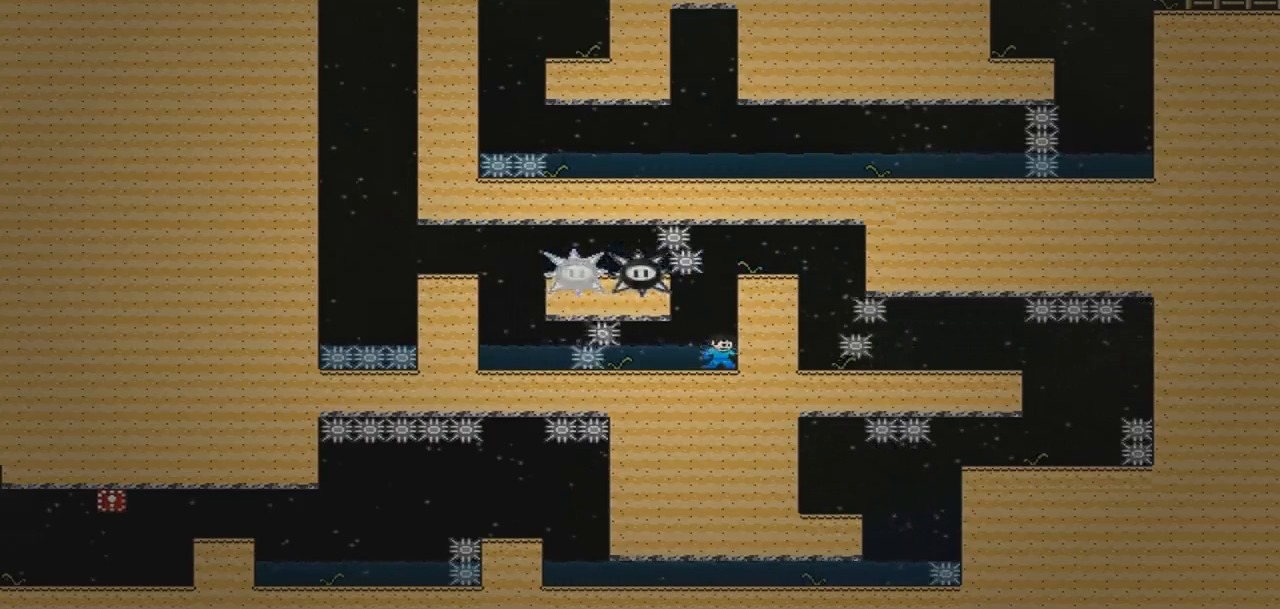
Gameplay with a controller (PlayStation layout); each line is a JSON object with the inputs held at the frame after it. "events" lists button and stick changes between this image and that frame as [ms after this image, input, new state], when the widget could be followed in between. Not read: L3 R3 left_stick right_stick.
{"buttons": ["CROSS"], "events": [[34, "DPAD_RIGHT", "down"], [167, "DPAD_RIGHT", "up"], [467, "CROSS", "down"]]}
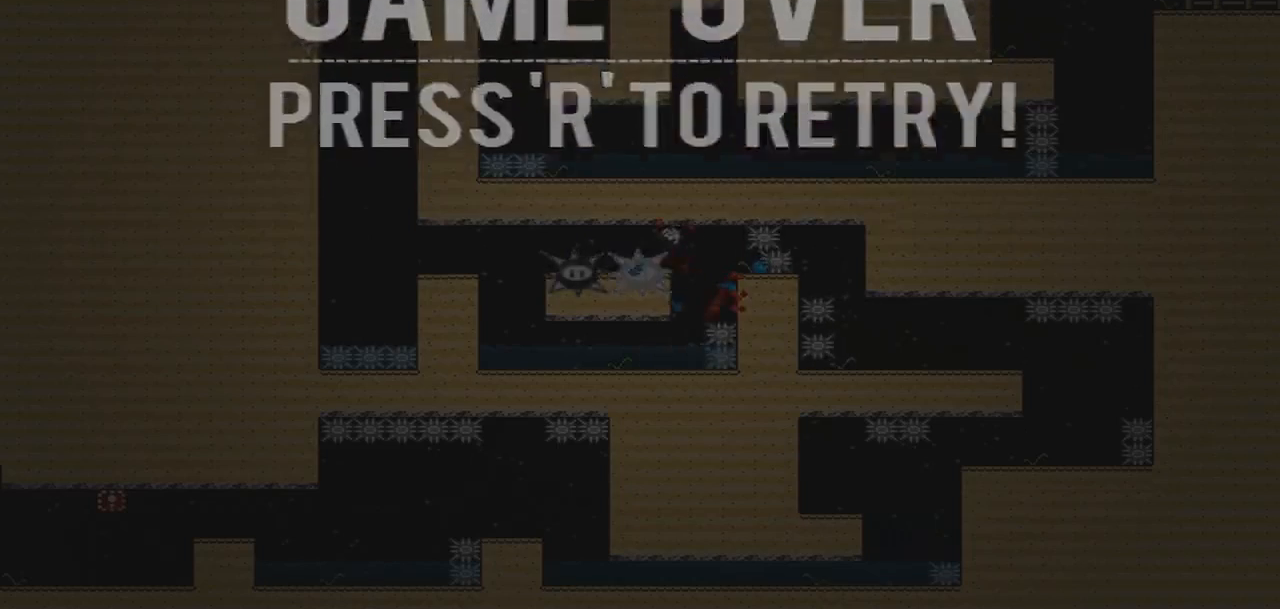
{"buttons": [], "events": [[33, "CROSS", "up"]]}
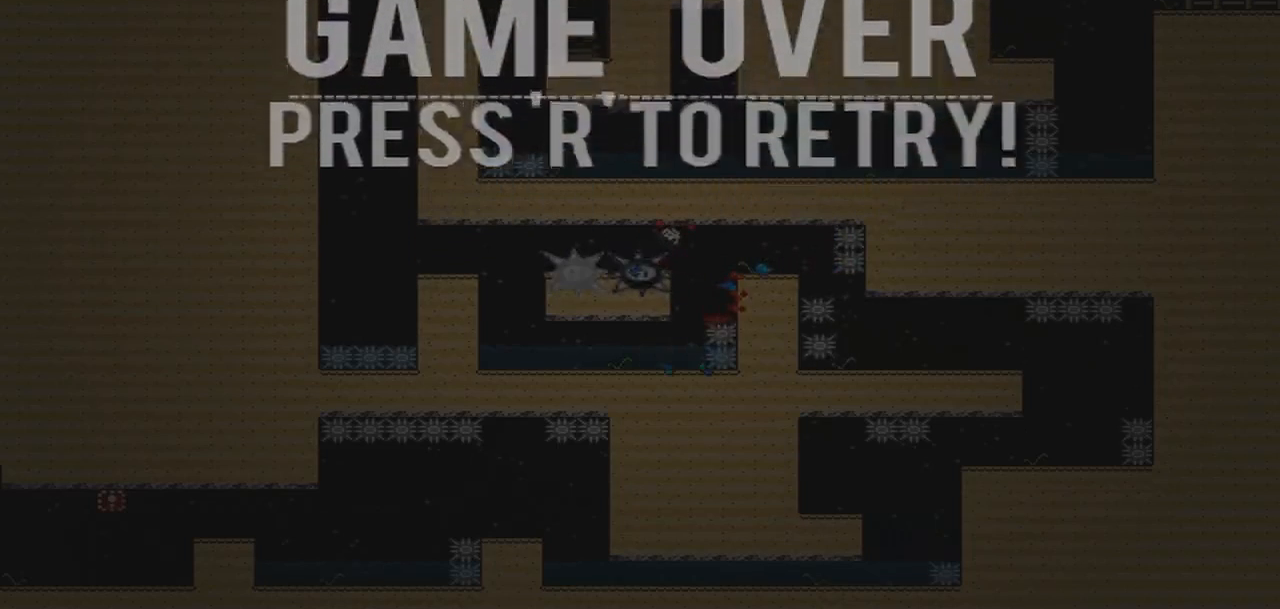
{"buttons": [], "events": []}
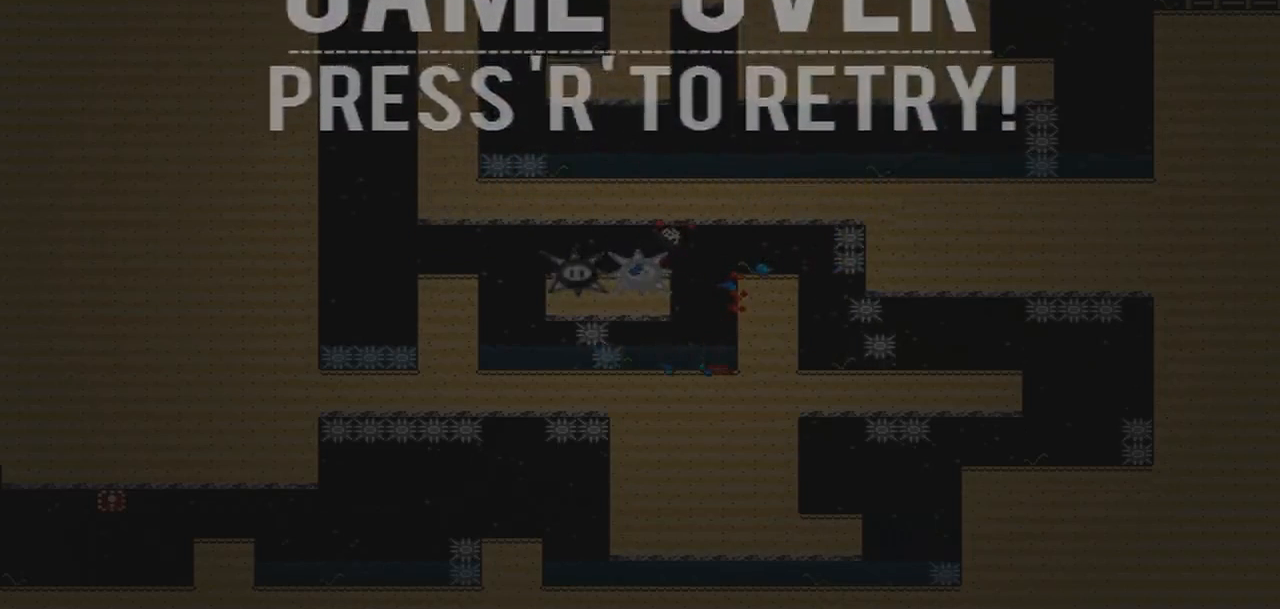
{"buttons": [], "events": []}
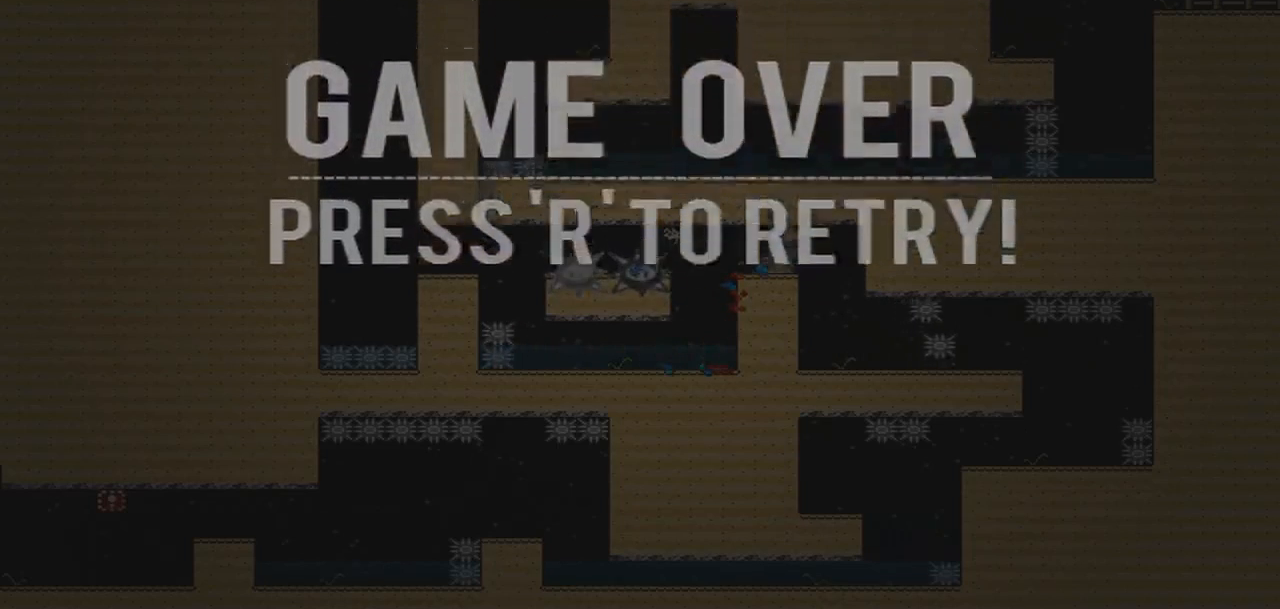
{"buttons": [], "events": []}
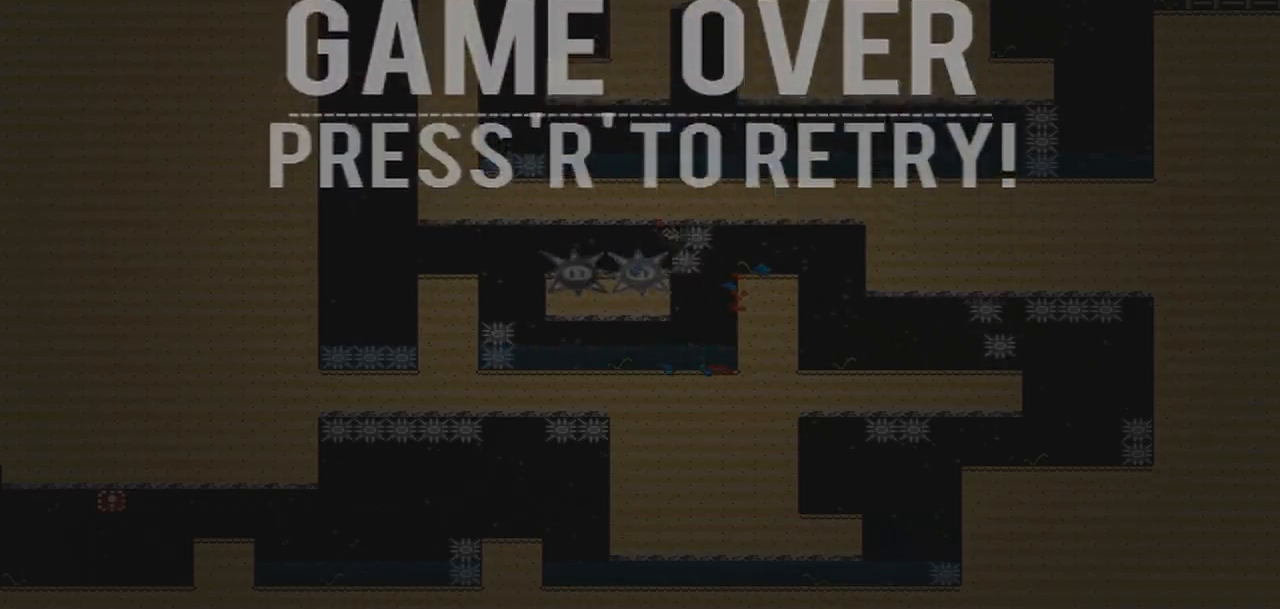
{"buttons": [], "events": []}
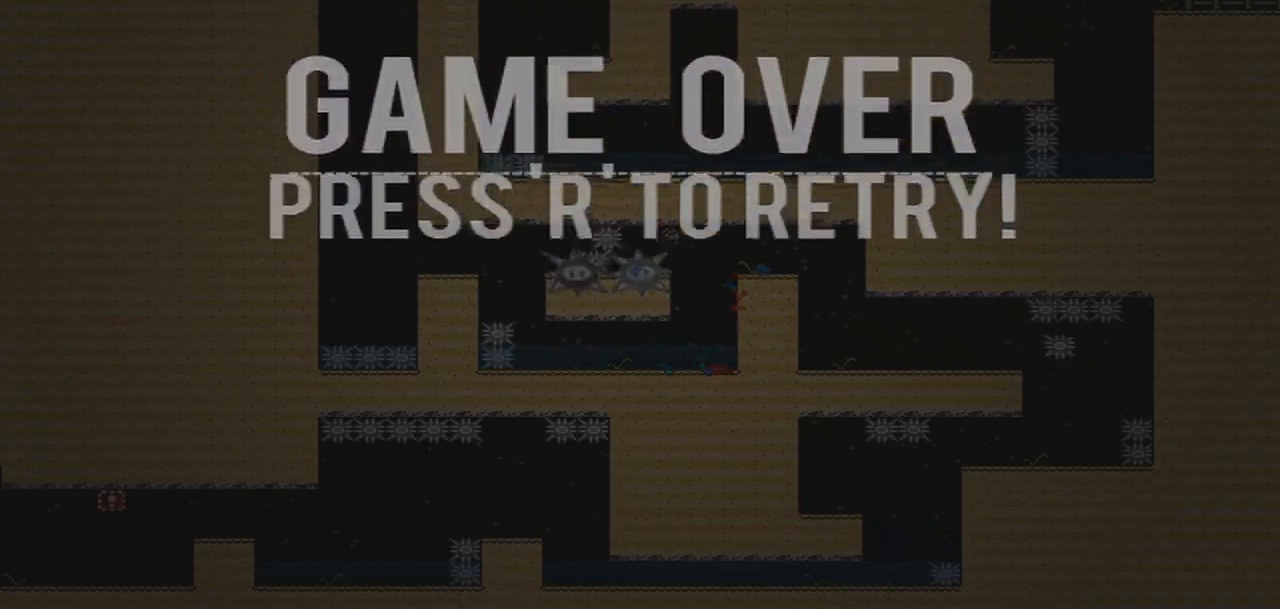
{"buttons": [], "events": []}
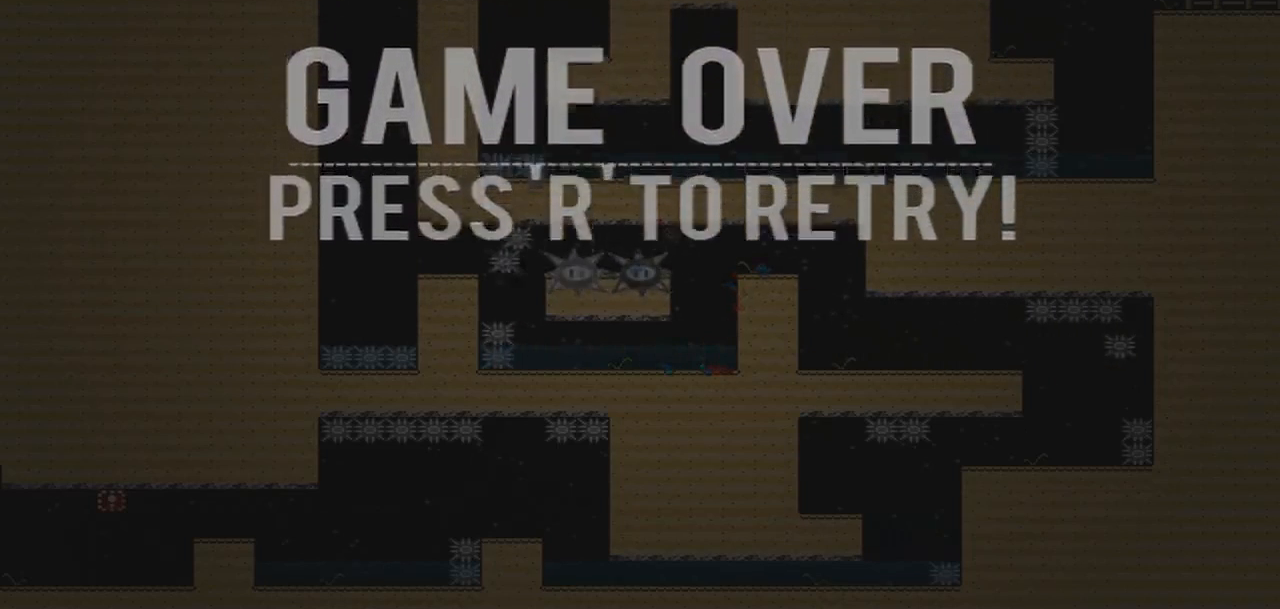
{"buttons": [], "events": []}
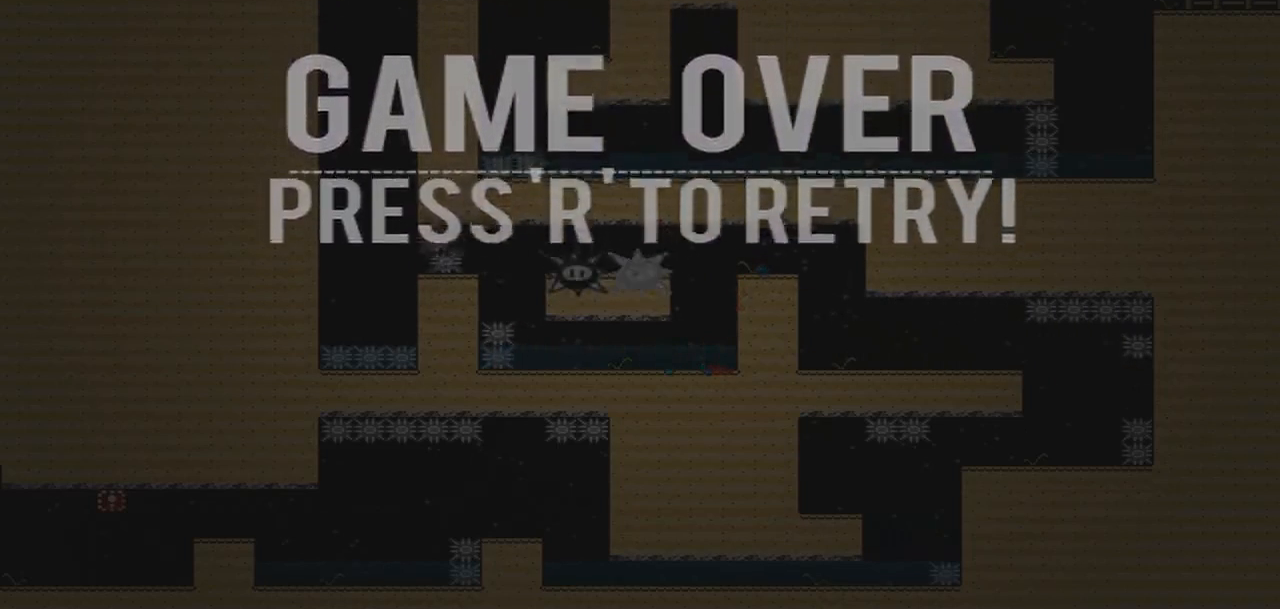
{"buttons": [], "events": [[134, "R1", "down"], [267, "R1", "up"]]}
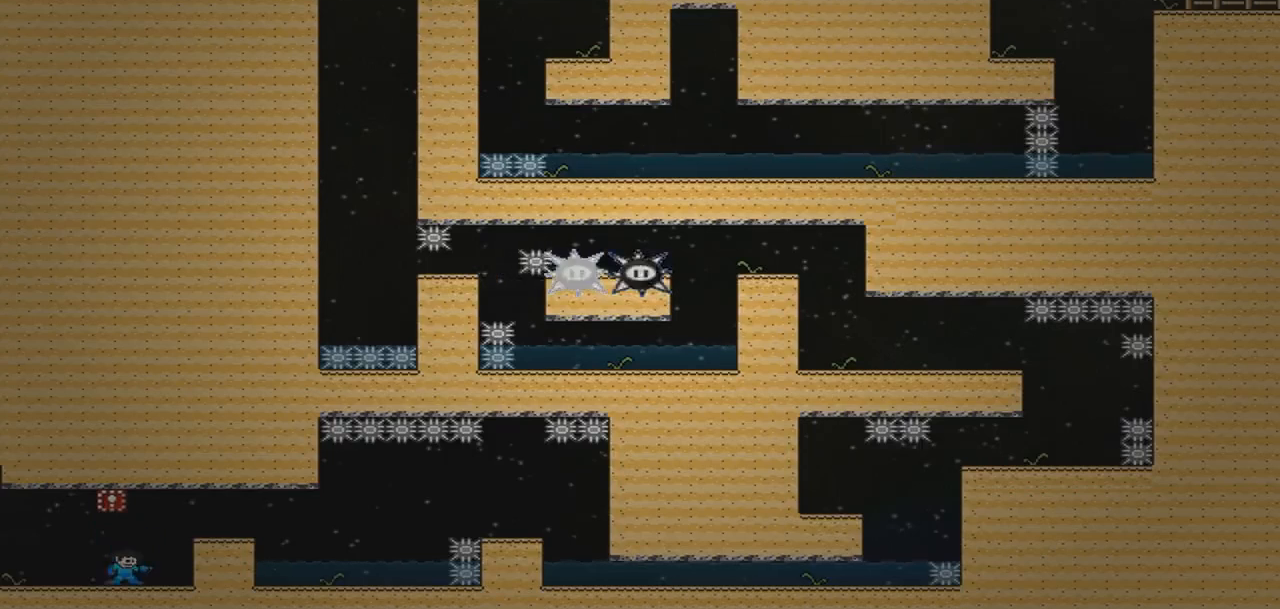
{"buttons": ["DPAD_RIGHT"], "events": [[434, "DPAD_RIGHT", "down"]]}
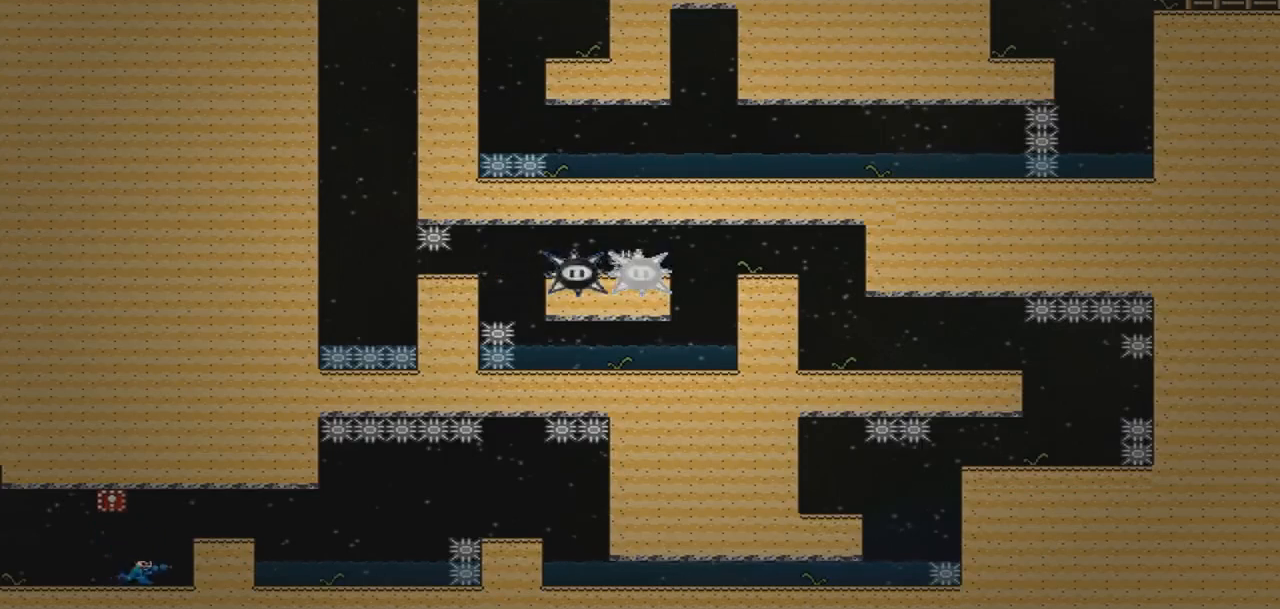
{"buttons": ["DPAD_RIGHT"], "events": [[200, "DPAD_RIGHT", "up"], [401, "DPAD_RIGHT", "down"]]}
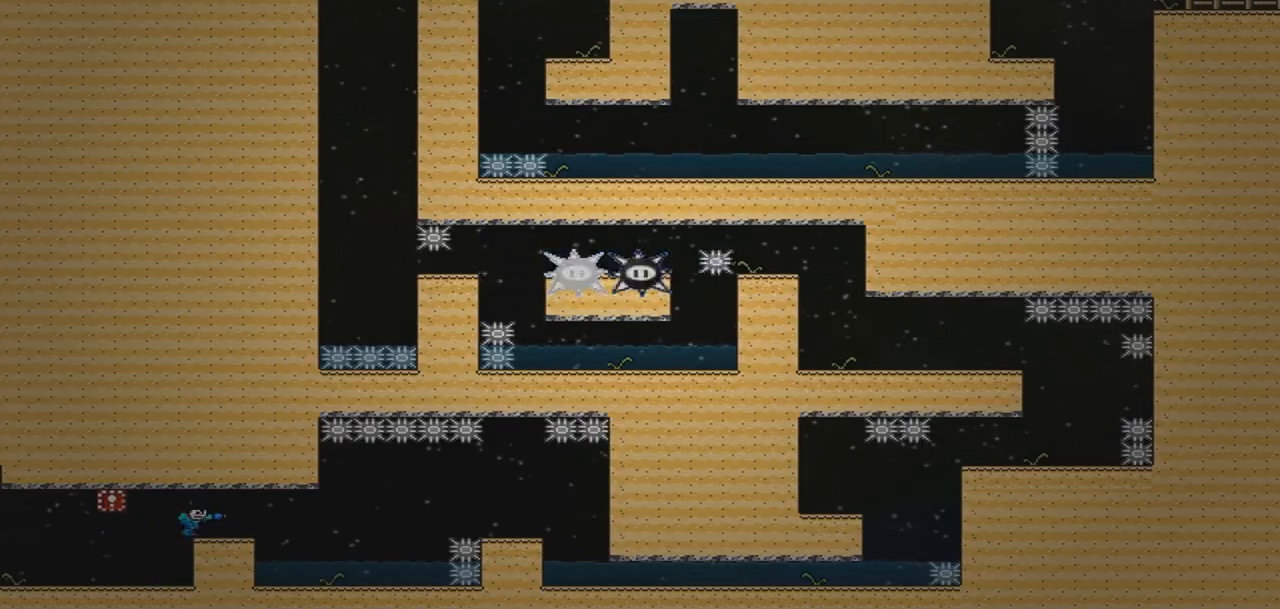
{"buttons": [], "events": [[33, "DPAD_RIGHT", "up"]]}
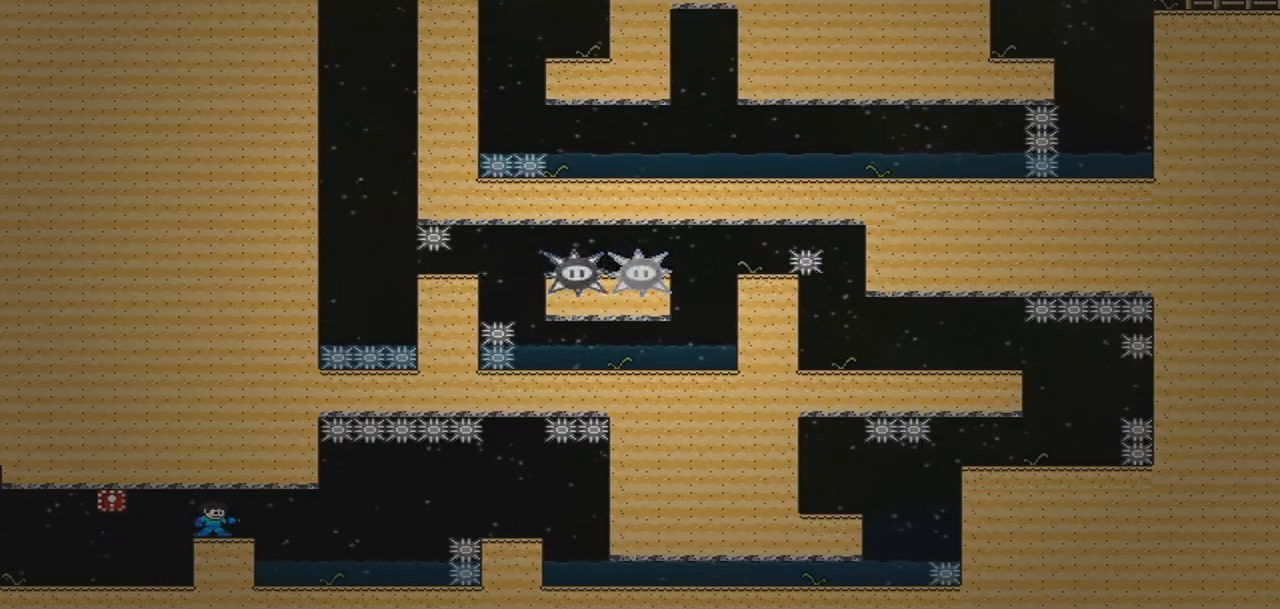
{"buttons": [], "events": []}
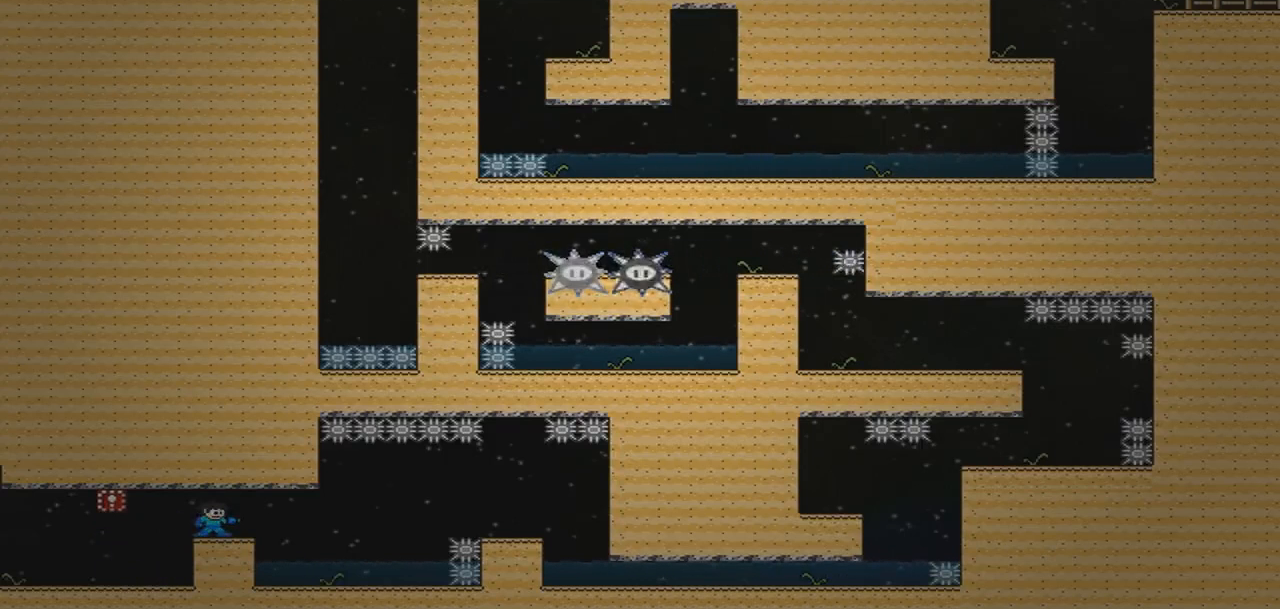
{"buttons": [], "events": []}
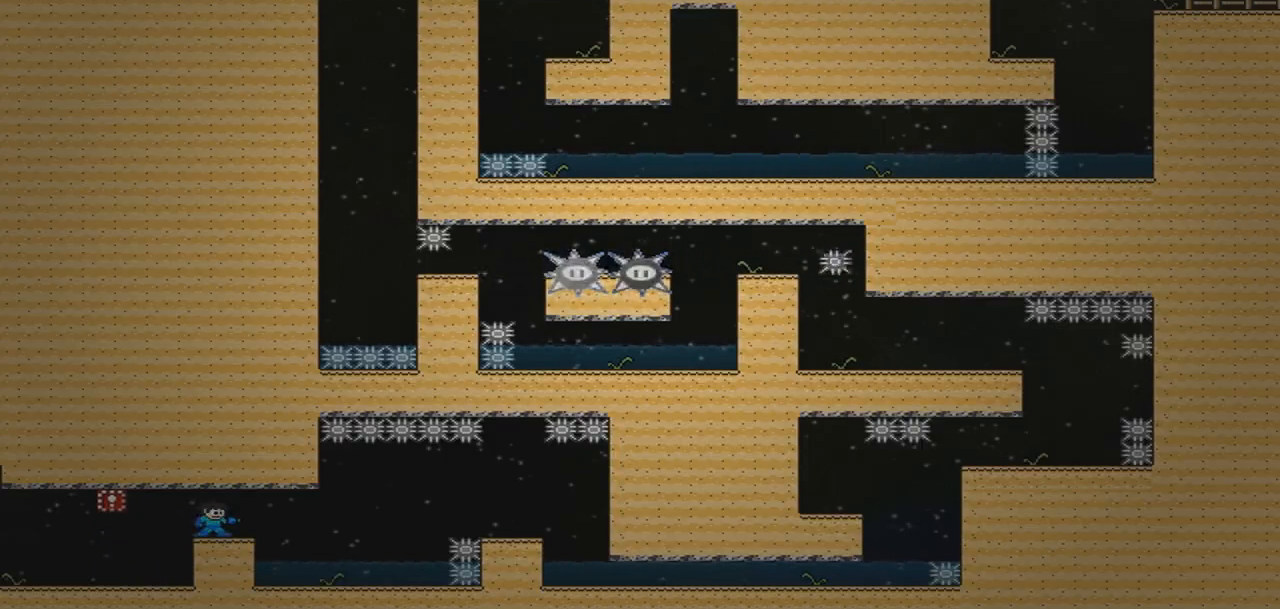
{"buttons": [], "events": []}
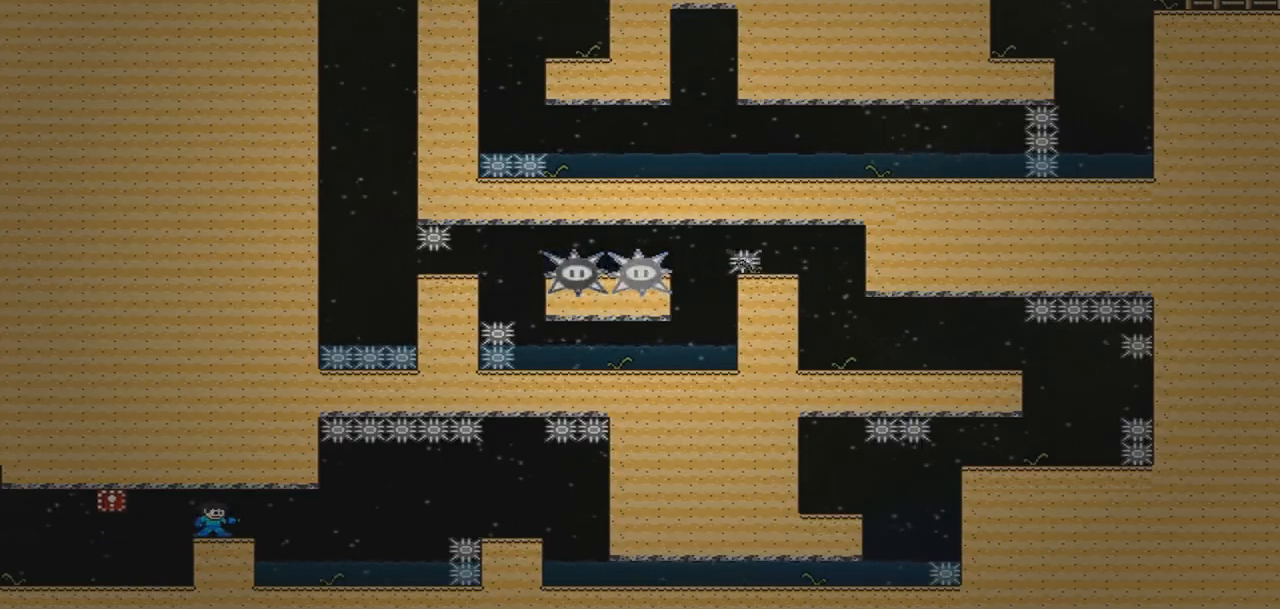
{"buttons": [], "events": []}
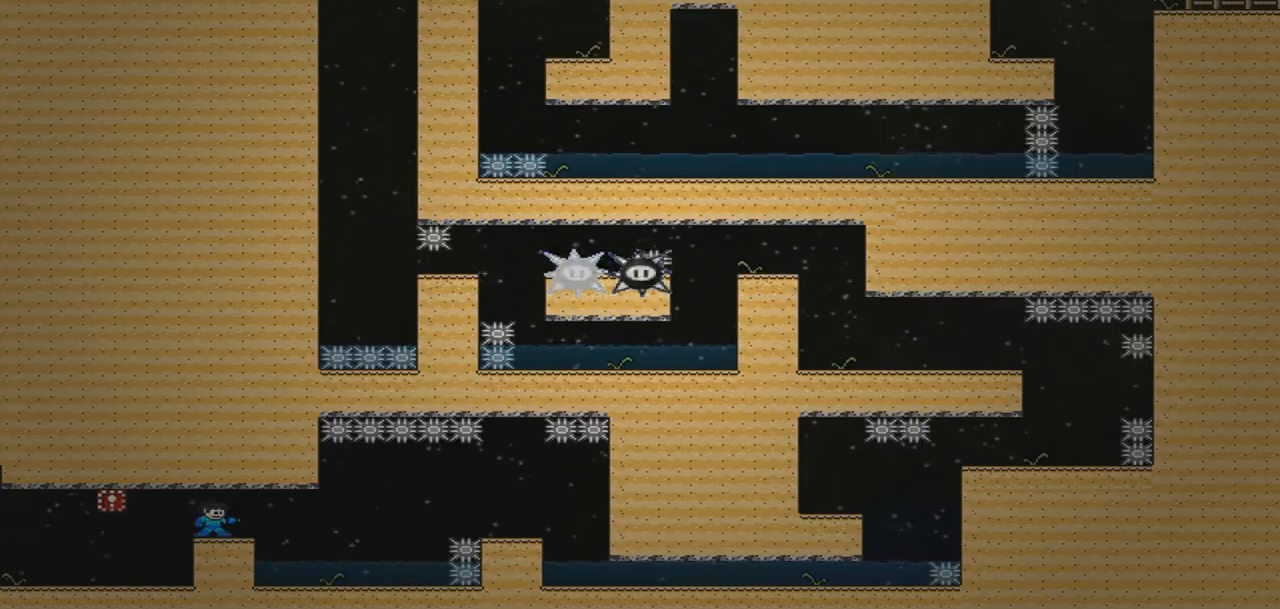
{"buttons": ["DPAD_RIGHT"], "events": [[34, "DPAD_RIGHT", "down"]]}
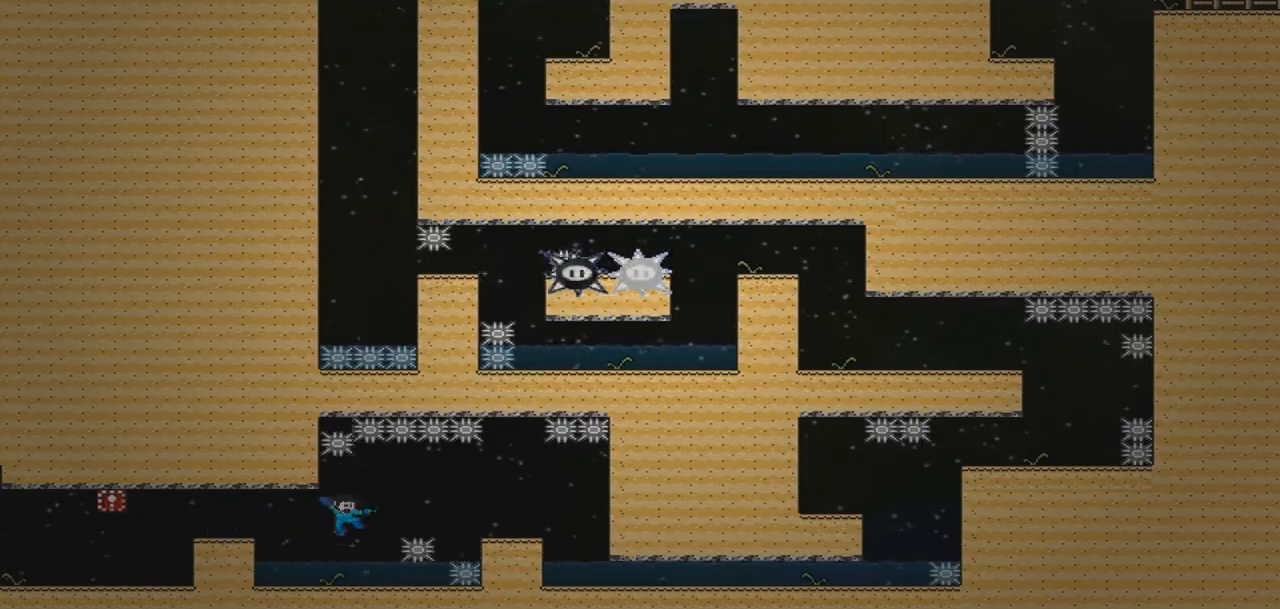
{"buttons": ["R1", "DPAD_RIGHT"]}
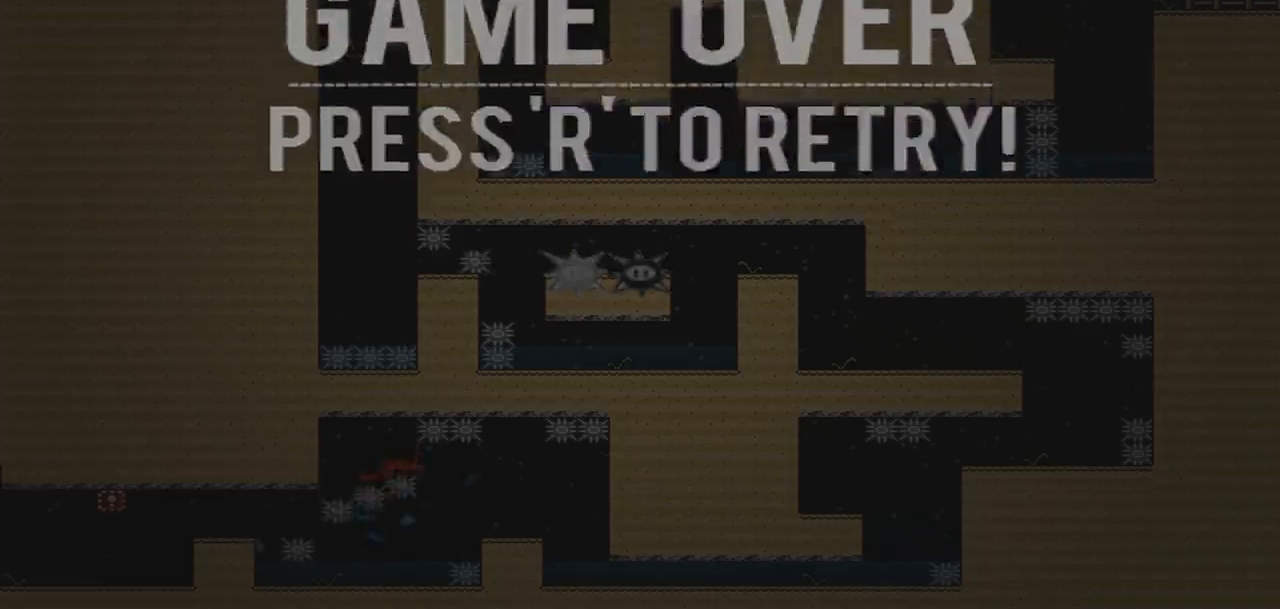
{"buttons": [], "events": [[67, "R1", "up"], [100, "DPAD_RIGHT", "up"]]}
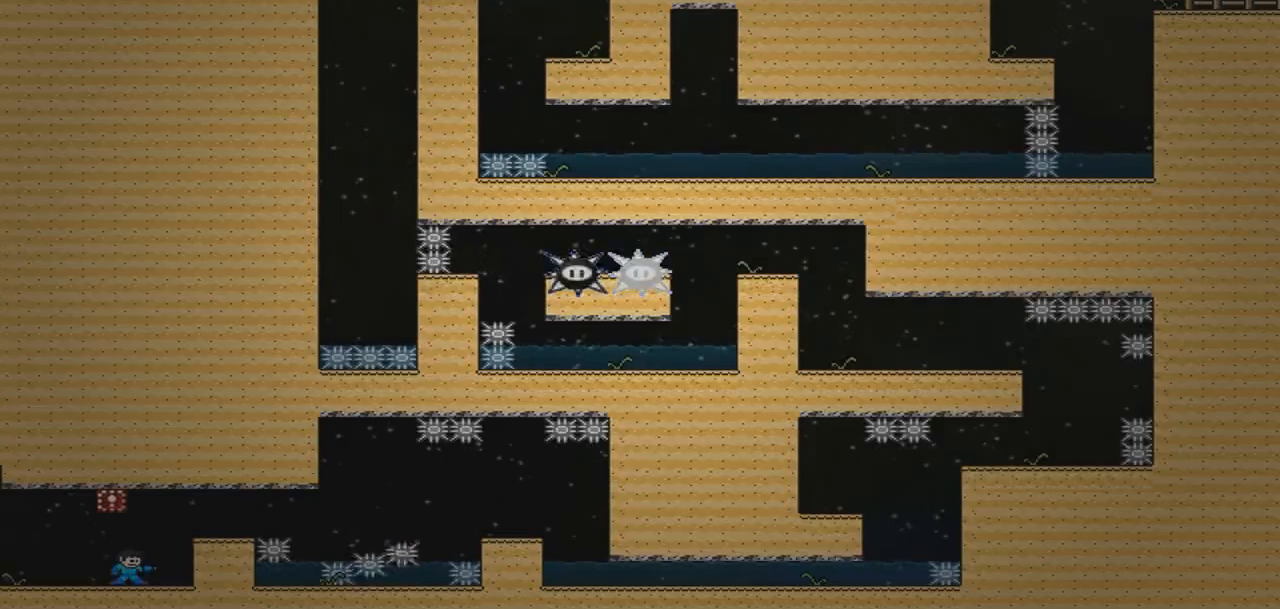
{"buttons": [], "events": []}
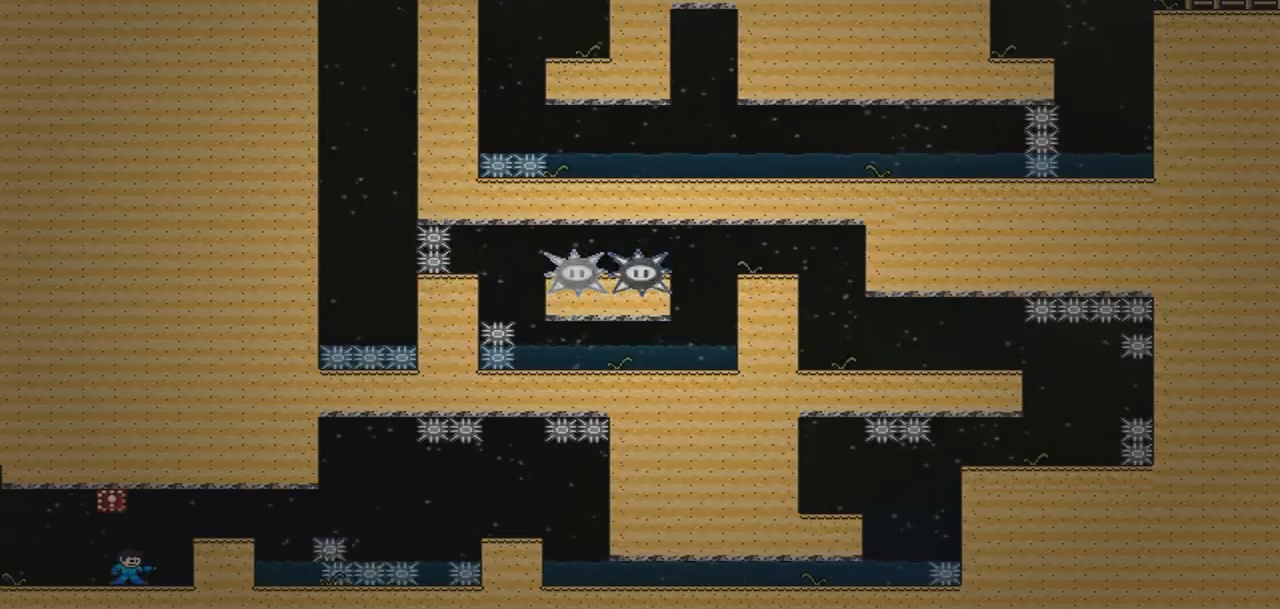
{"buttons": [], "events": []}
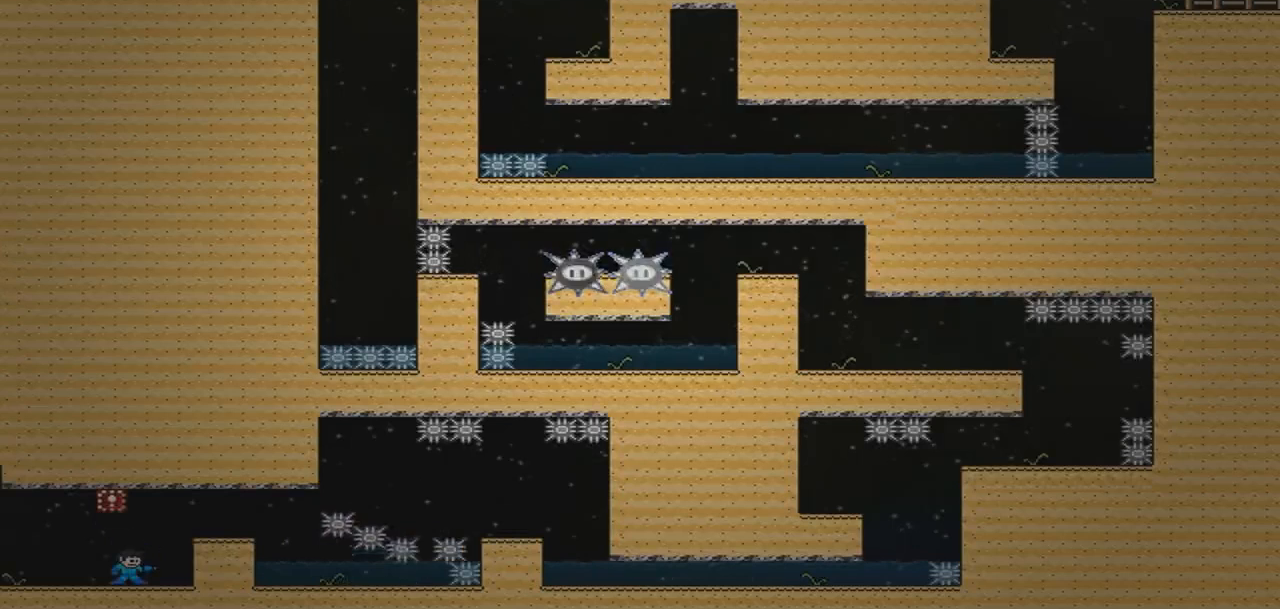
{"buttons": [], "events": []}
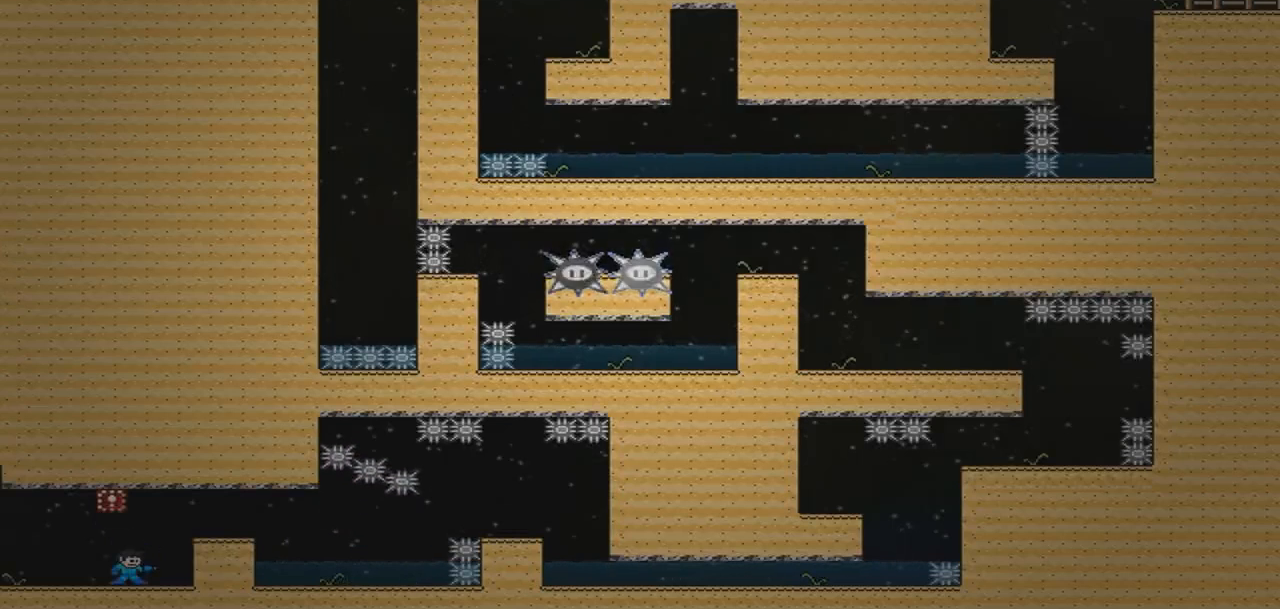
{"buttons": [], "events": []}
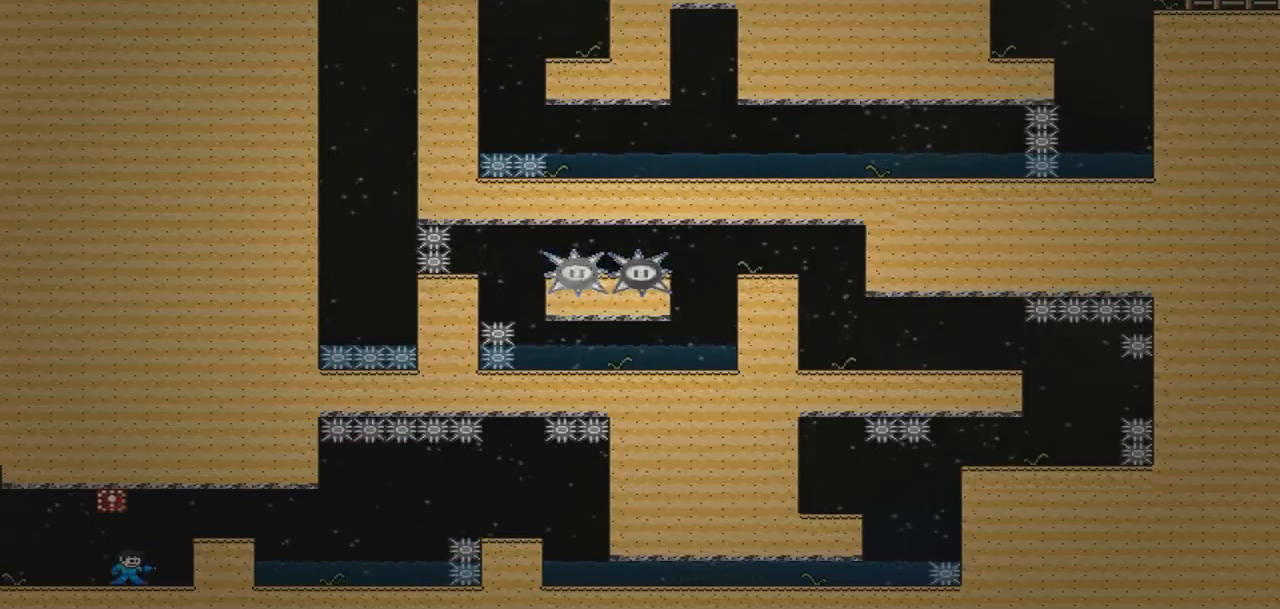
{"buttons": [], "events": []}
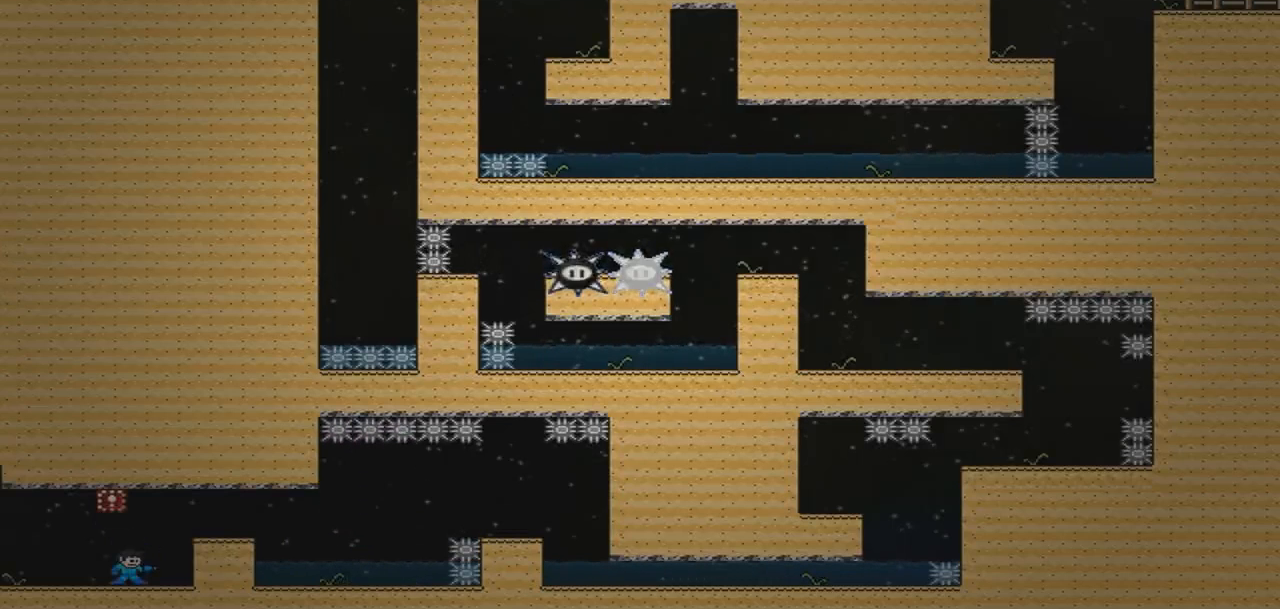
{"buttons": [], "events": []}
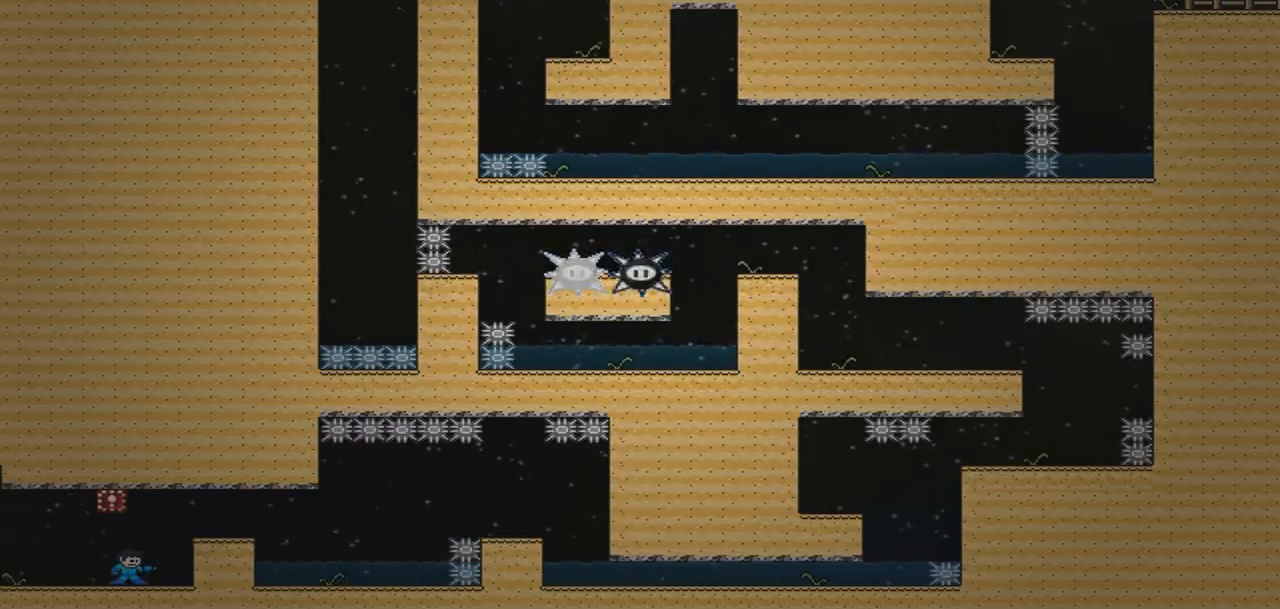
{"buttons": ["DPAD_RIGHT"], "events": [[500, "DPAD_RIGHT", "down"]]}